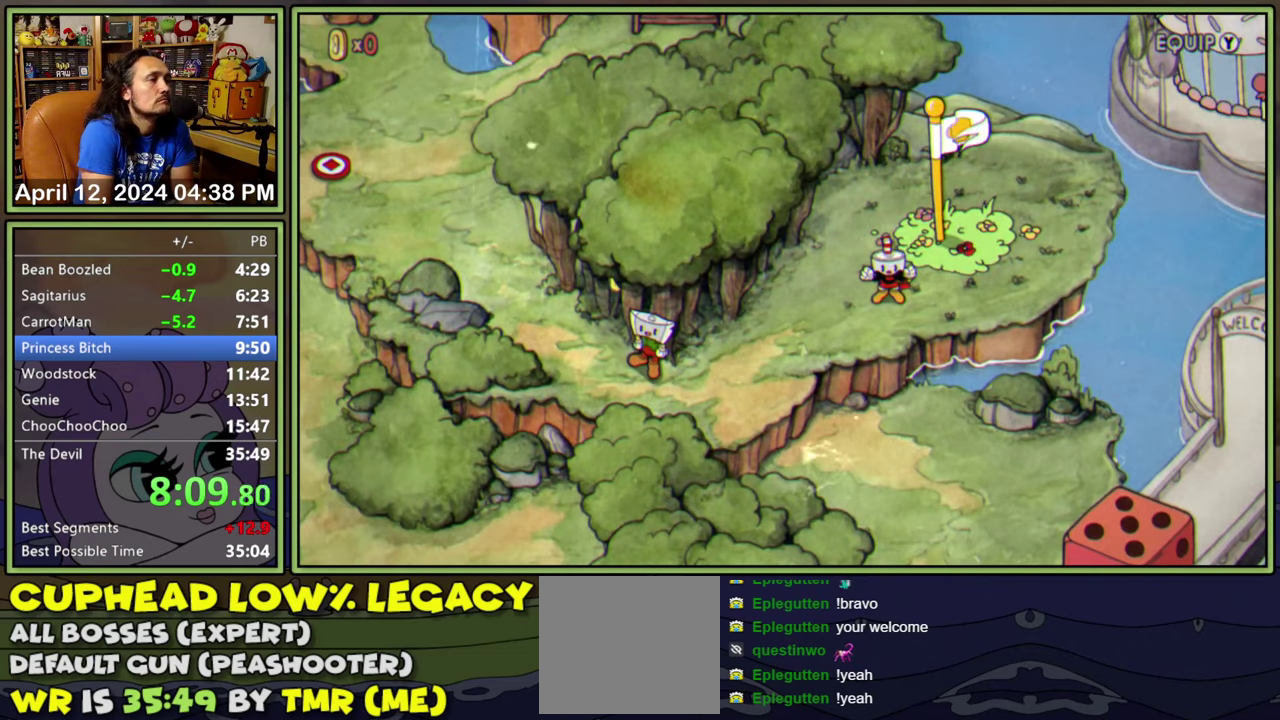
Gameplay with a controller (Xbox layout); each line is a JSON object with the inputs held at the frame after it. "events" lists button and stick changes between this image and that frame as [ms after this image, input, new state], when the widget could be followed in between. Not read: L3 R3 left_stick right_stick.
{"buttons": ["DPAD_DOWN", "DPAD_LEFT"], "events": [[300, "DPAD_LEFT", "down"], [383, "DPAD_DOWN", "down"]]}
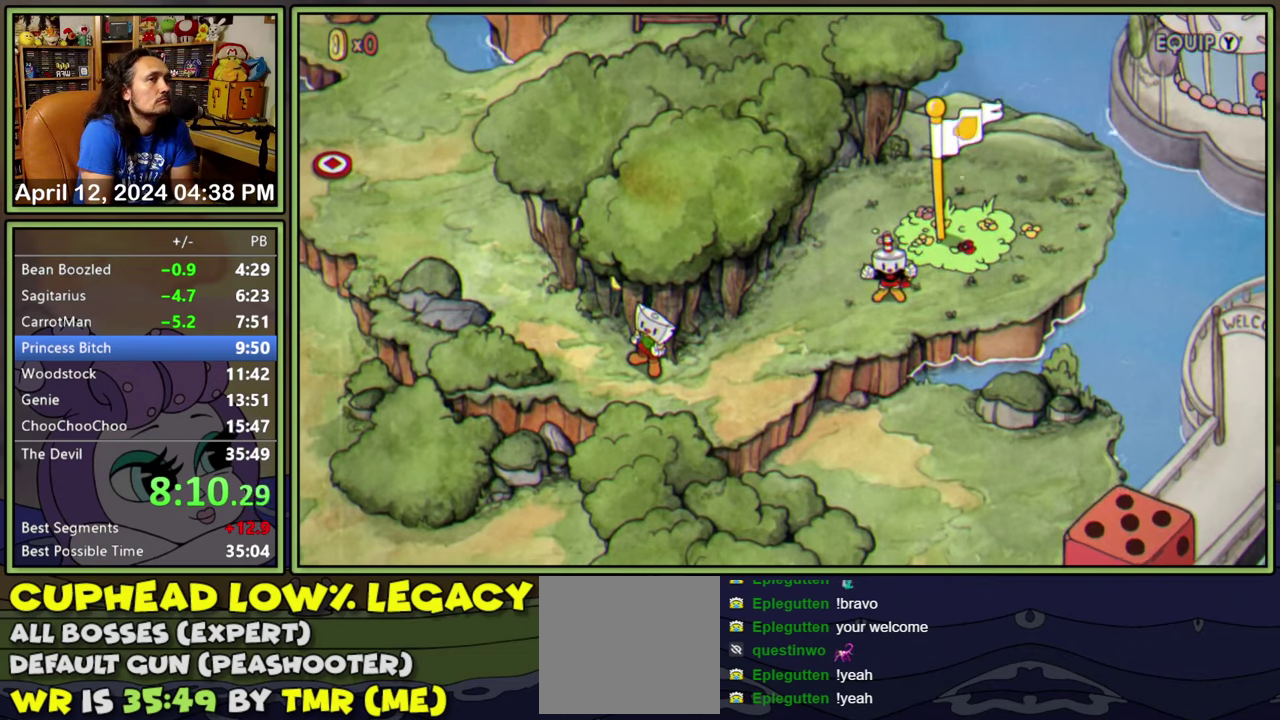
{"buttons": ["DPAD_DOWN", "DPAD_LEFT"], "events": []}
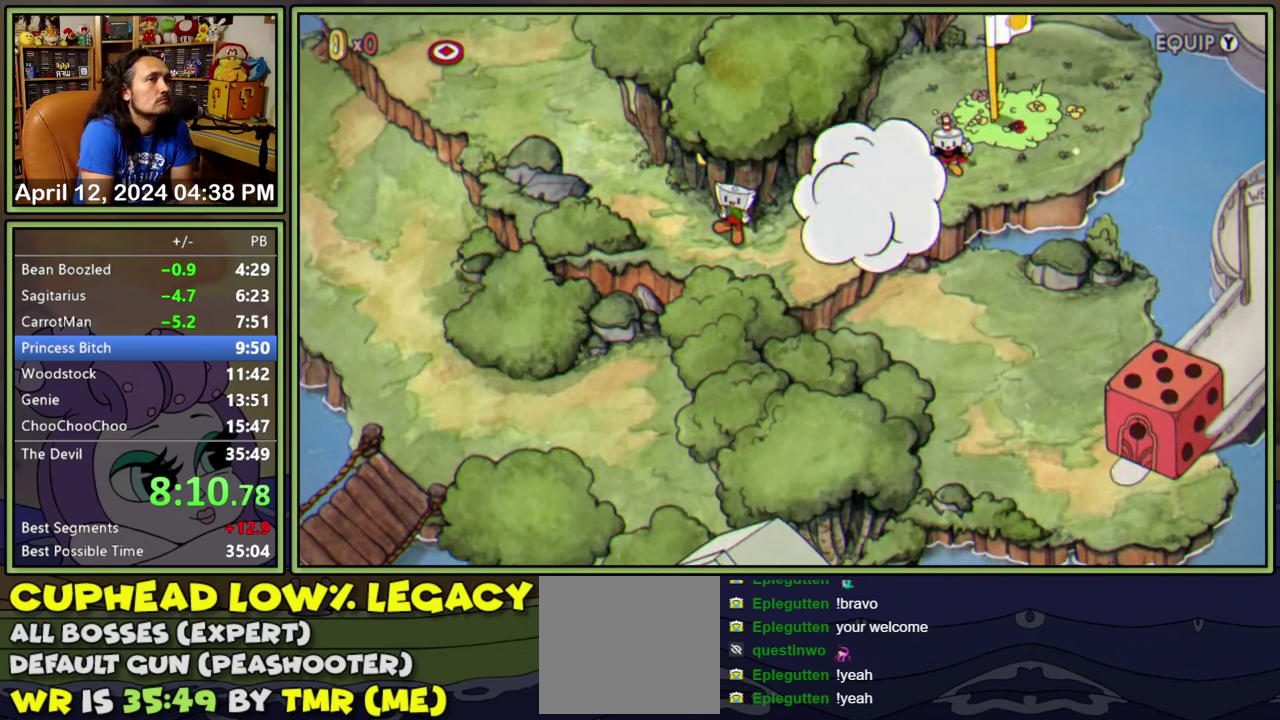
{"buttons": ["DPAD_DOWN", "DPAD_LEFT"], "events": []}
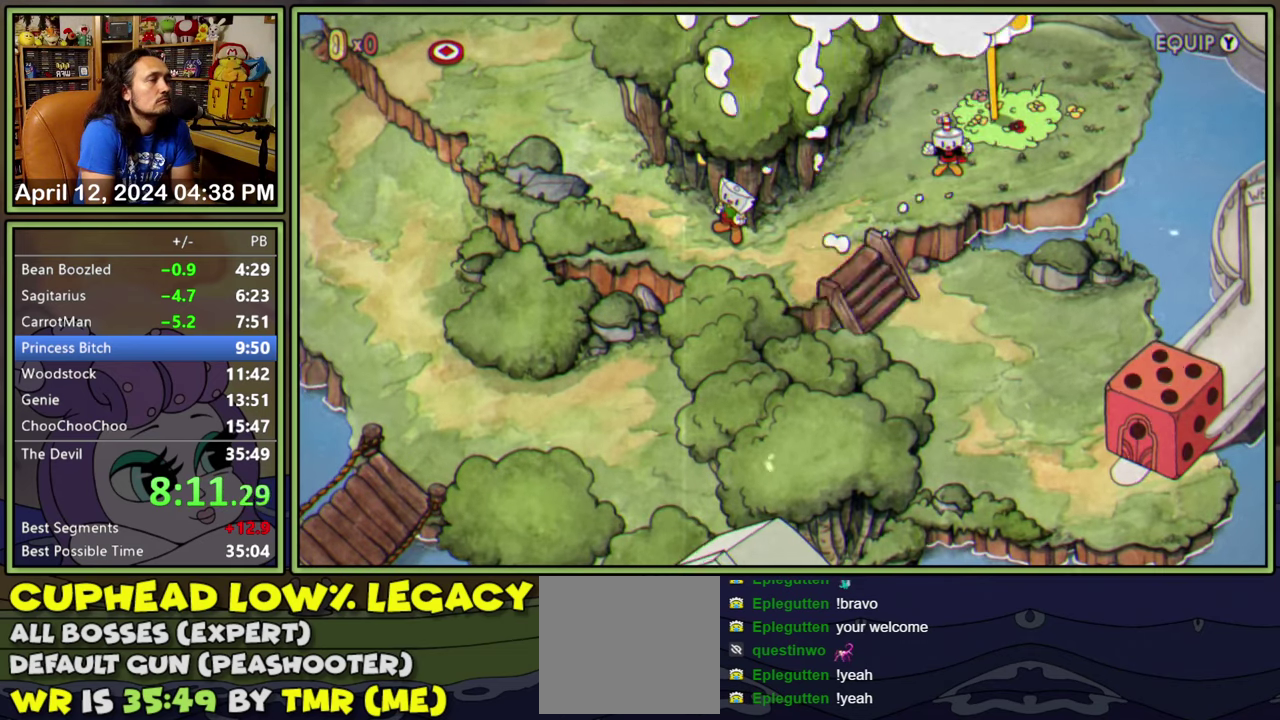
{"buttons": ["DPAD_DOWN", "DPAD_LEFT"], "events": []}
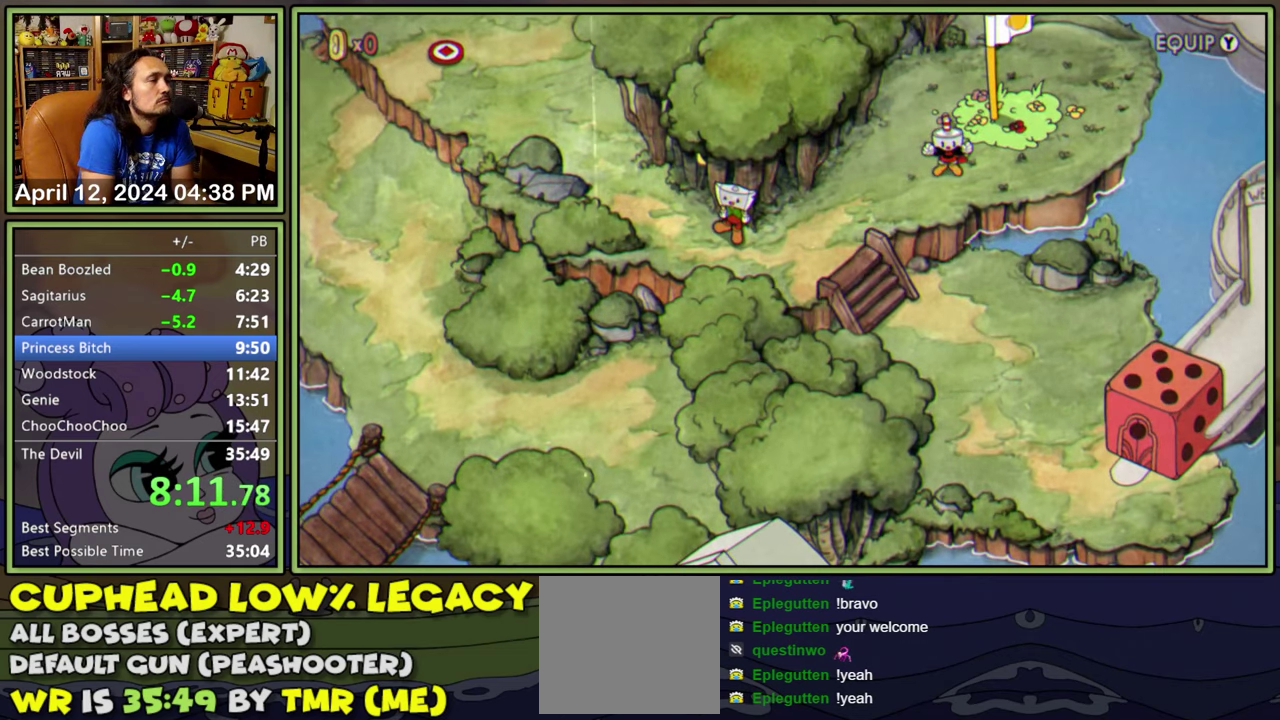
{"buttons": ["DPAD_DOWN", "DPAD_LEFT"], "events": []}
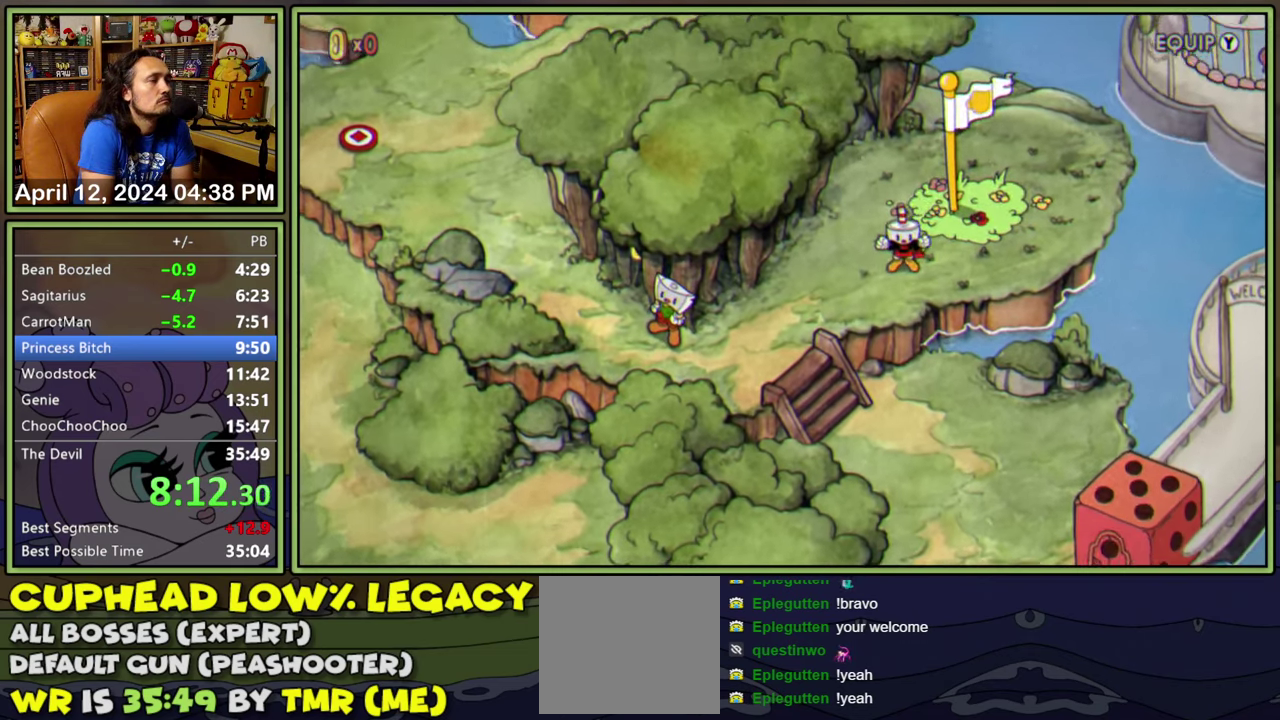
{"buttons": ["DPAD_DOWN", "DPAD_LEFT"], "events": []}
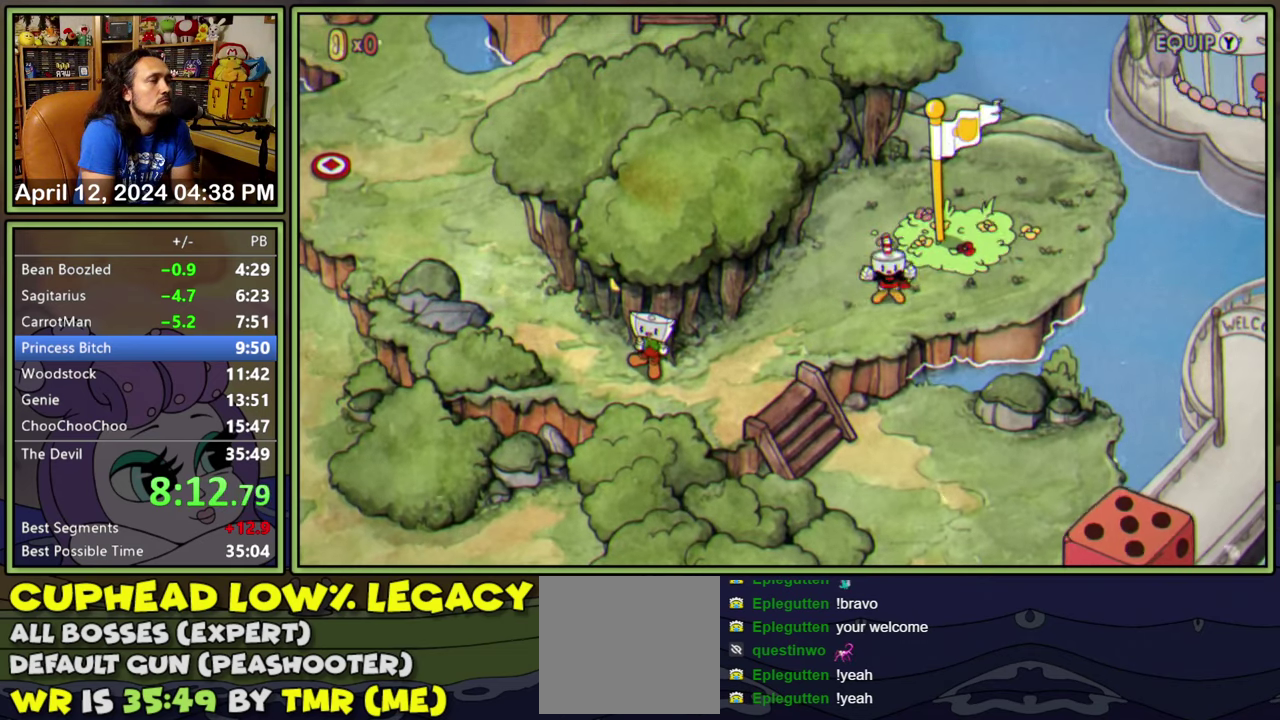
{"buttons": ["DPAD_DOWN", "DPAD_LEFT"], "events": []}
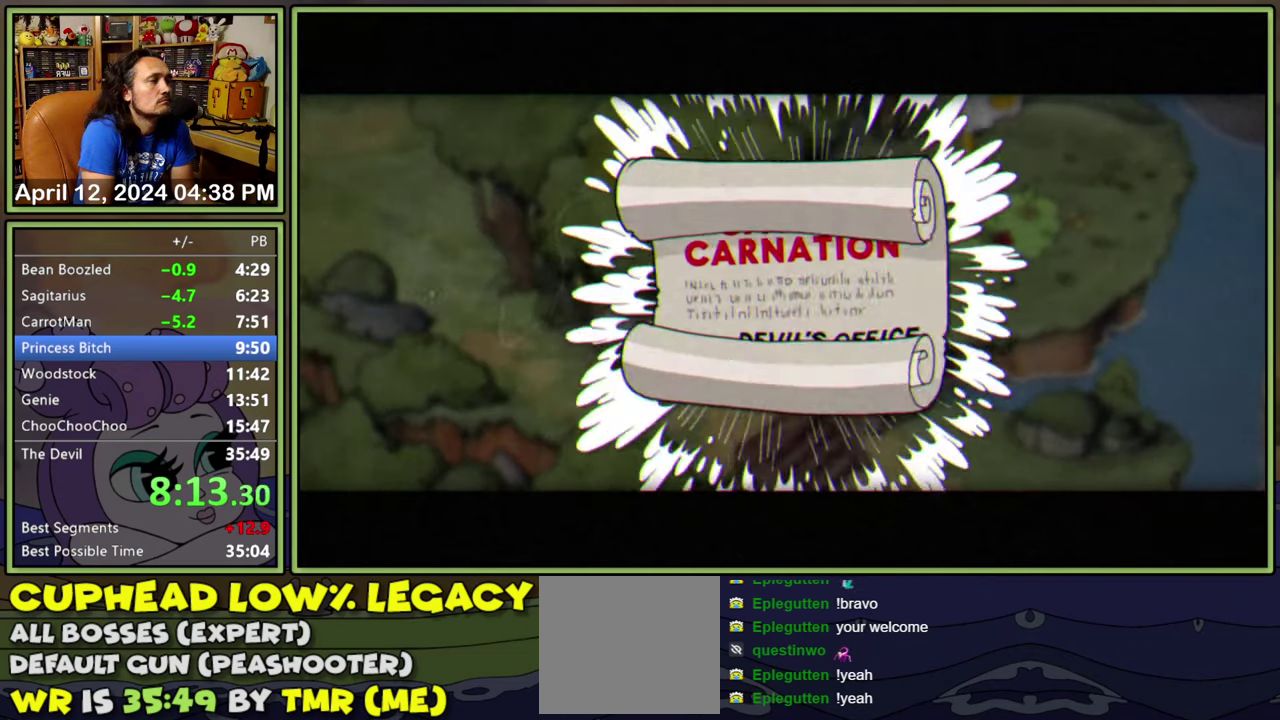
{"buttons": ["A", "DPAD_DOWN", "DPAD_LEFT"], "events": [[200, "A", "down"], [250, "A", "up"], [500, "A", "down"]]}
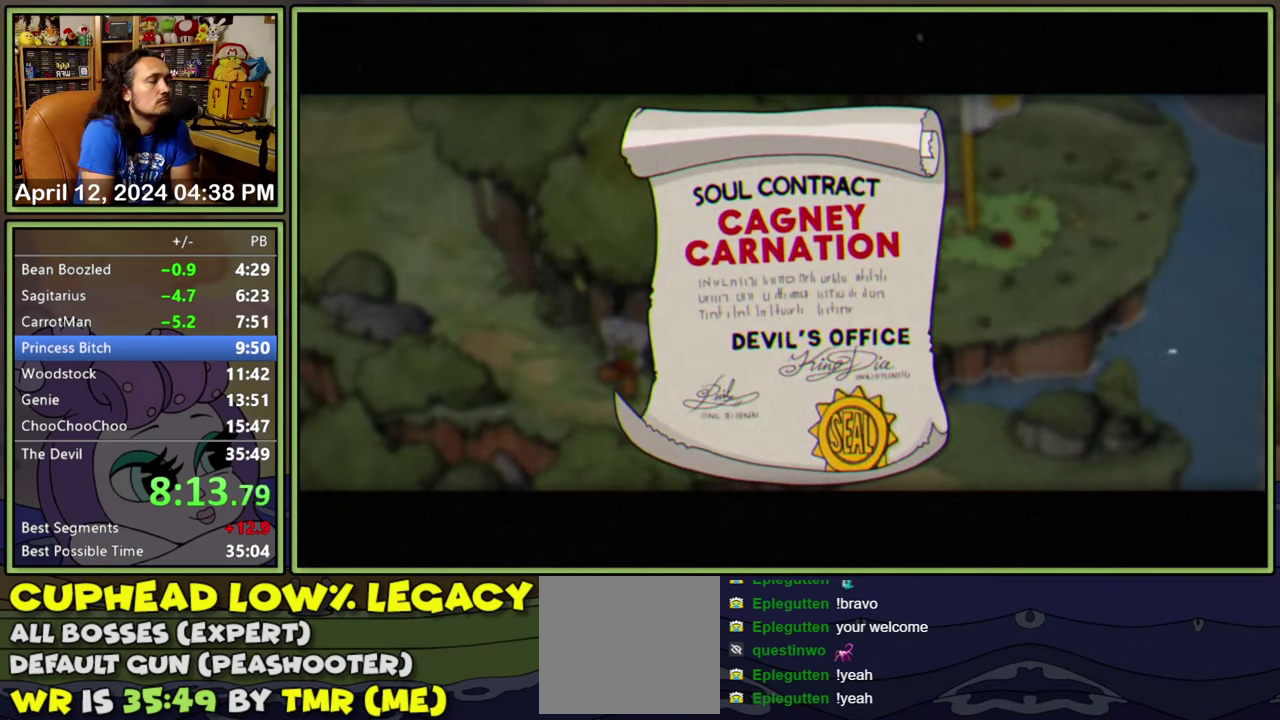
{"buttons": ["A", "DPAD_DOWN", "DPAD_LEFT"], "events": [[83, "A", "up"], [133, "A", "down"], [183, "A", "up"], [233, "A", "down"], [283, "A", "up"], [350, "A", "down"], [400, "A", "up"], [450, "A", "down"]]}
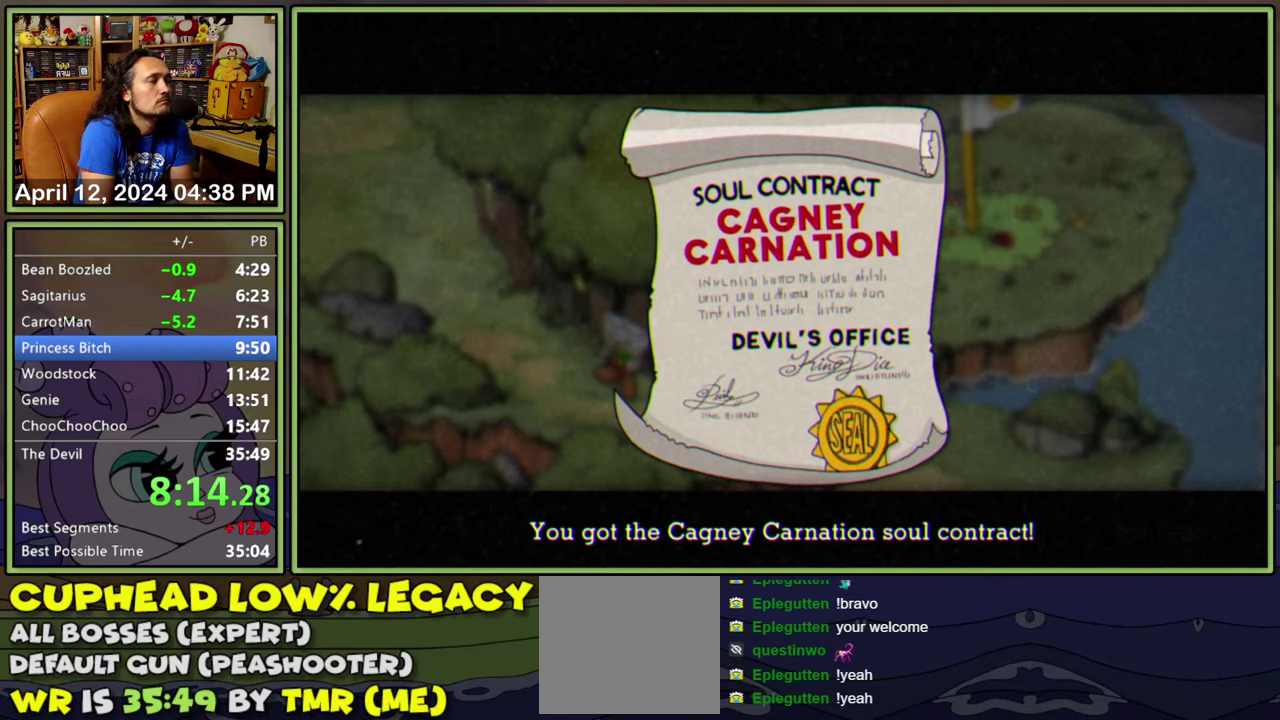
{"buttons": ["DPAD_DOWN", "DPAD_LEFT"], "events": [[17, "A", "up"], [67, "A", "down"], [133, "A", "up"], [183, "A", "down"], [233, "A", "up"], [300, "A", "down"], [367, "A", "up"]]}
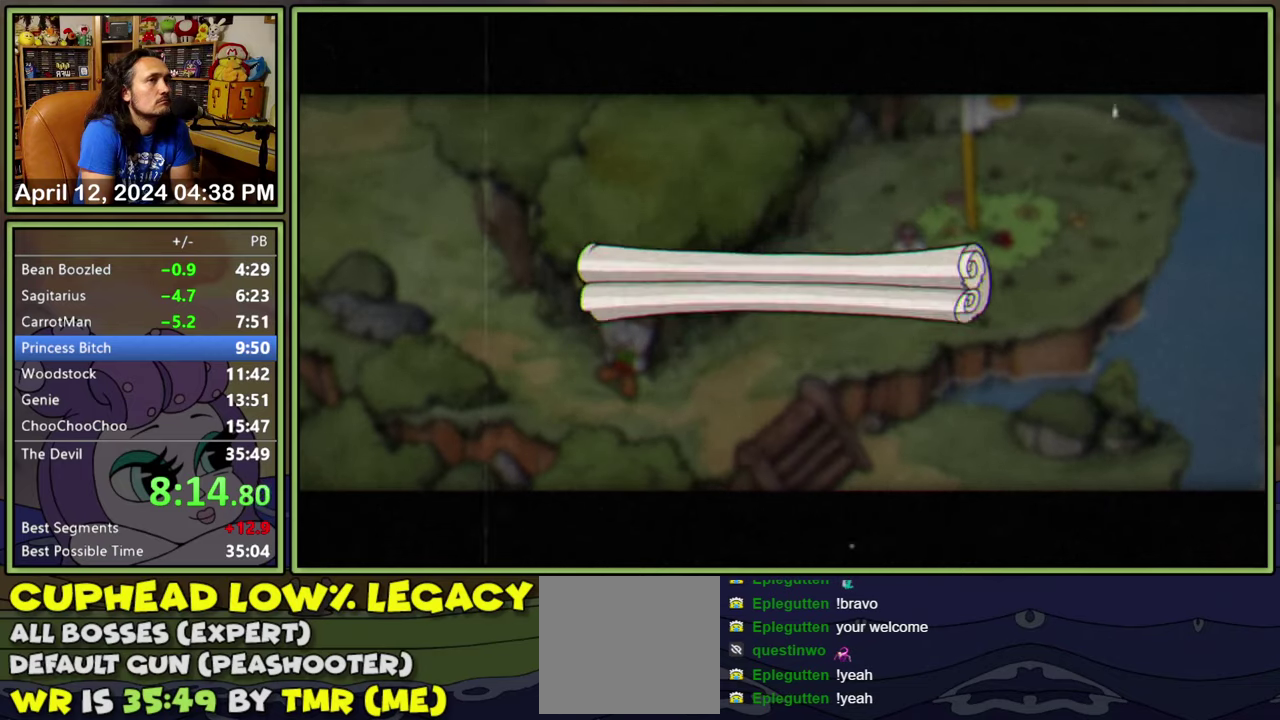
{"buttons": ["DPAD_DOWN", "DPAD_LEFT"], "events": [[33, "A", "down"], [83, "A", "up"]]}
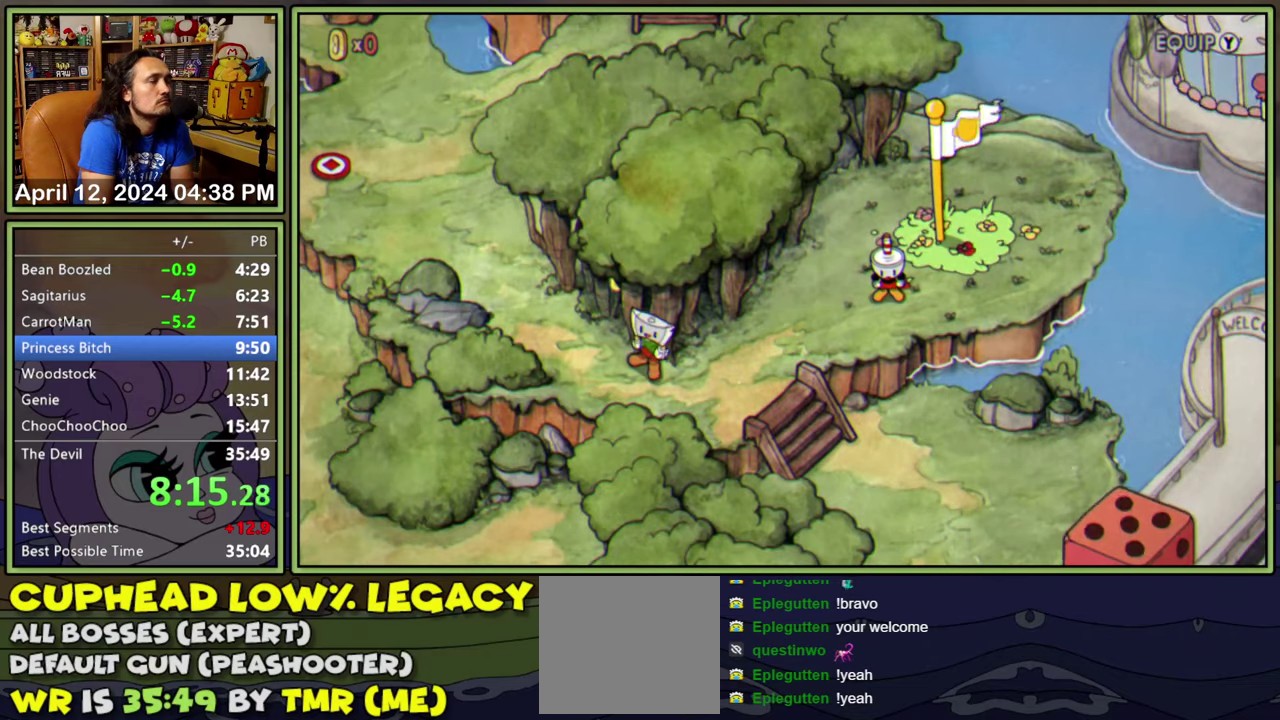
{"buttons": ["DPAD_DOWN", "DPAD_LEFT"], "events": []}
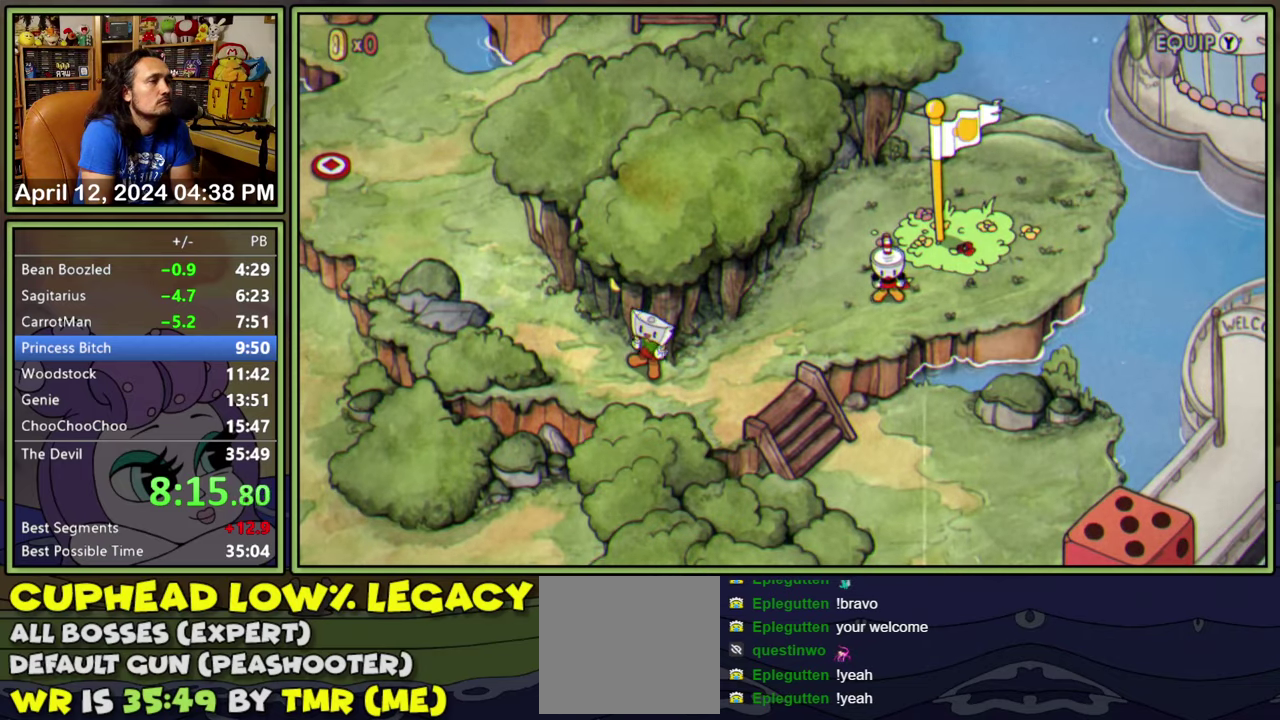
{"buttons": ["DPAD_DOWN", "DPAD_LEFT"], "events": []}
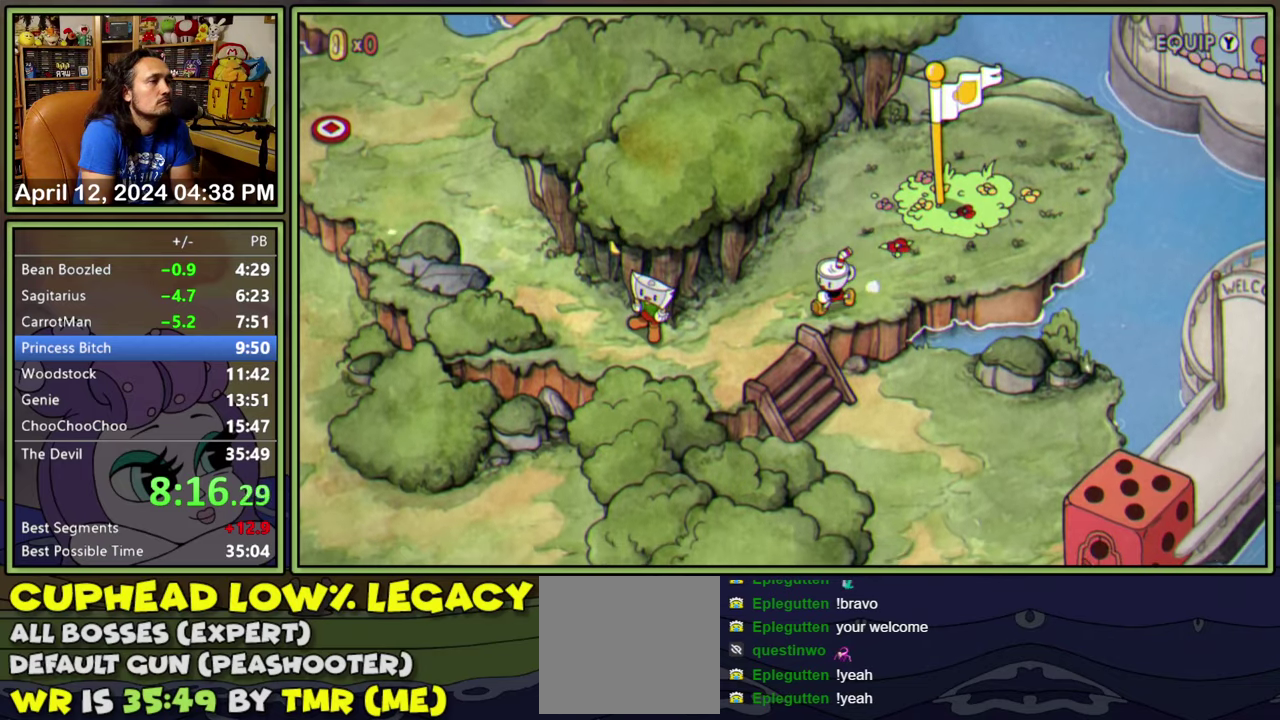
{"buttons": ["DPAD_DOWN", "DPAD_RIGHT"], "events": [[367, "DPAD_LEFT", "up"], [500, "DPAD_RIGHT", "down"]]}
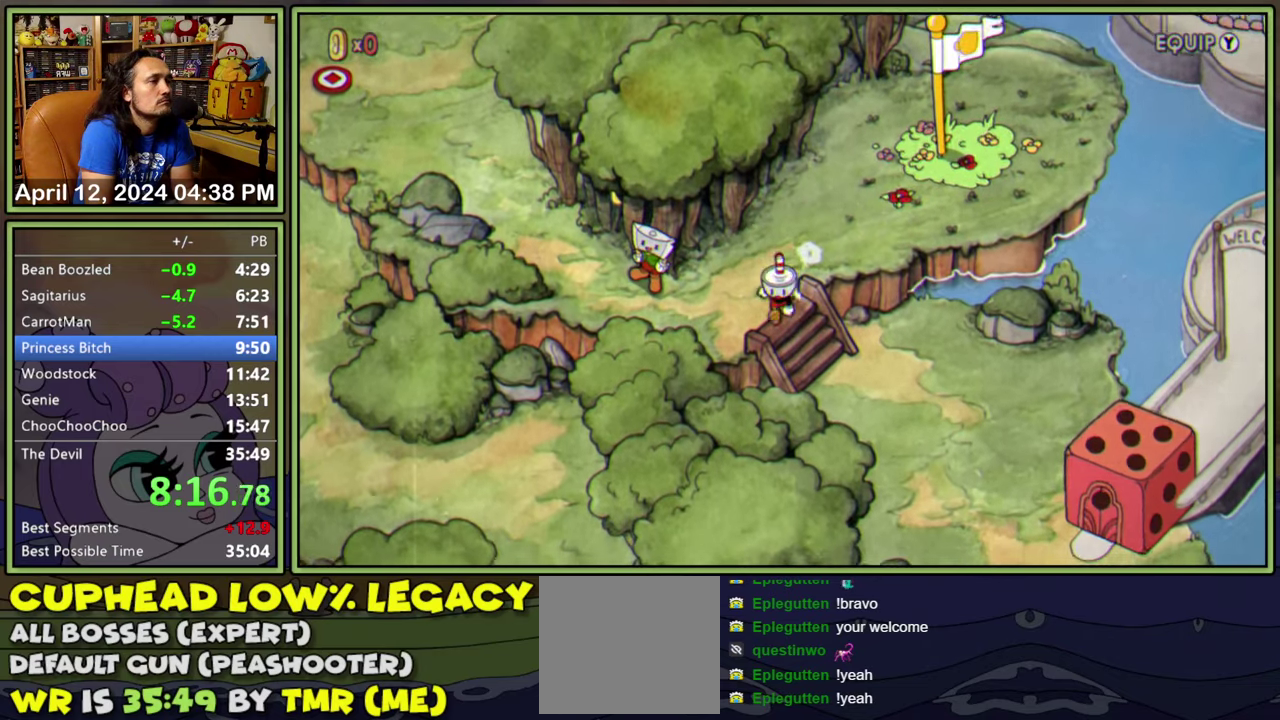
{"buttons": ["DPAD_DOWN", "DPAD_RIGHT"], "events": []}
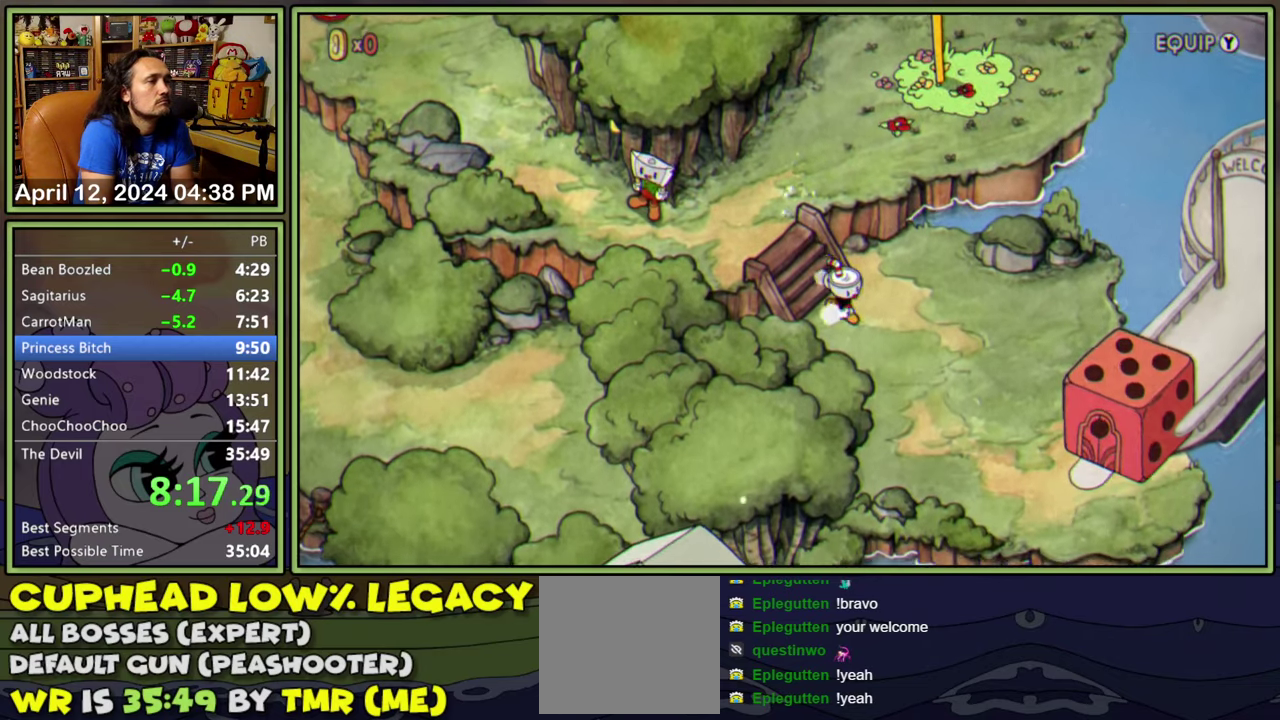
{"buttons": ["DPAD_DOWN", "DPAD_RIGHT"], "events": []}
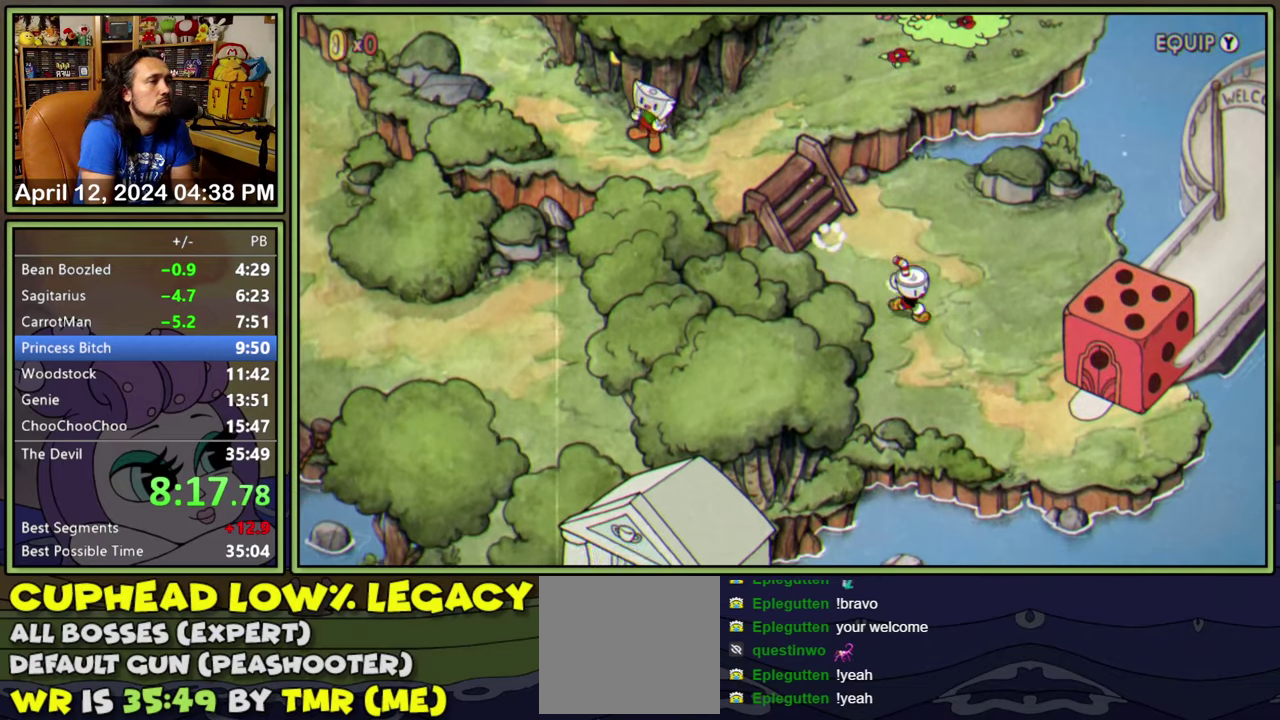
{"buttons": ["DPAD_DOWN", "DPAD_RIGHT"], "events": []}
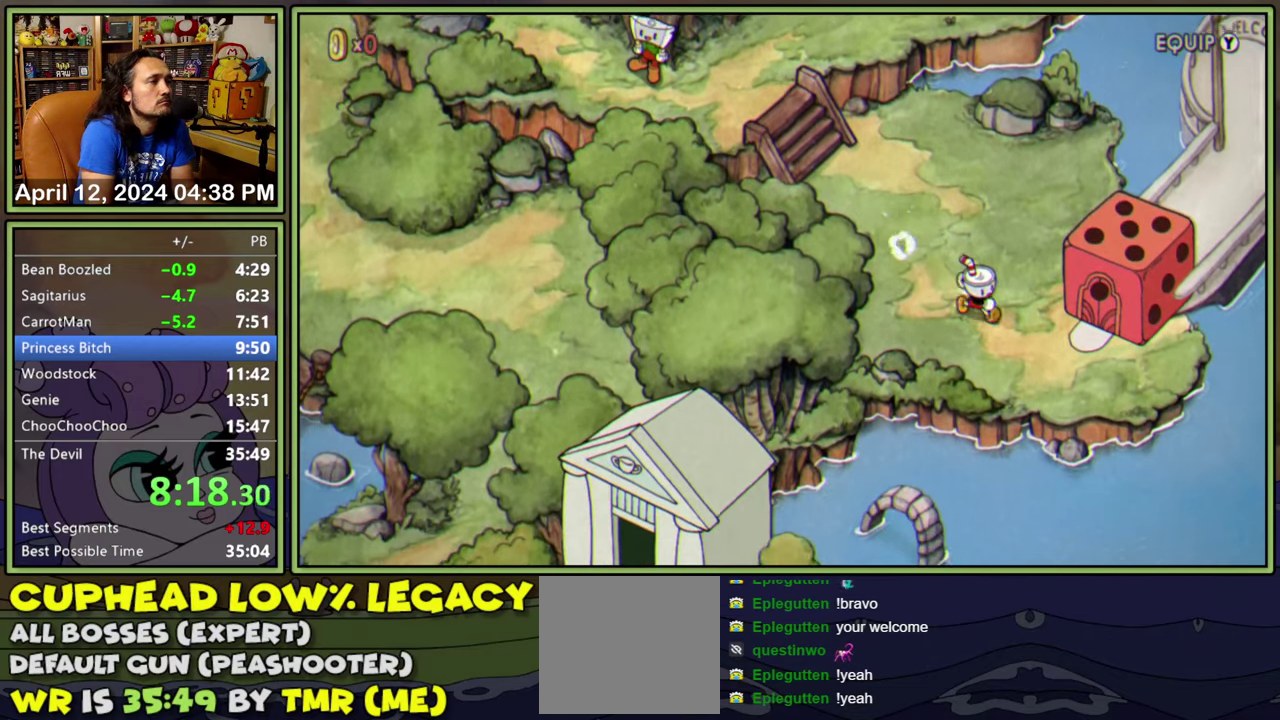
{"buttons": ["DPAD_RIGHT"], "events": [[183, "DPAD_DOWN", "up"]]}
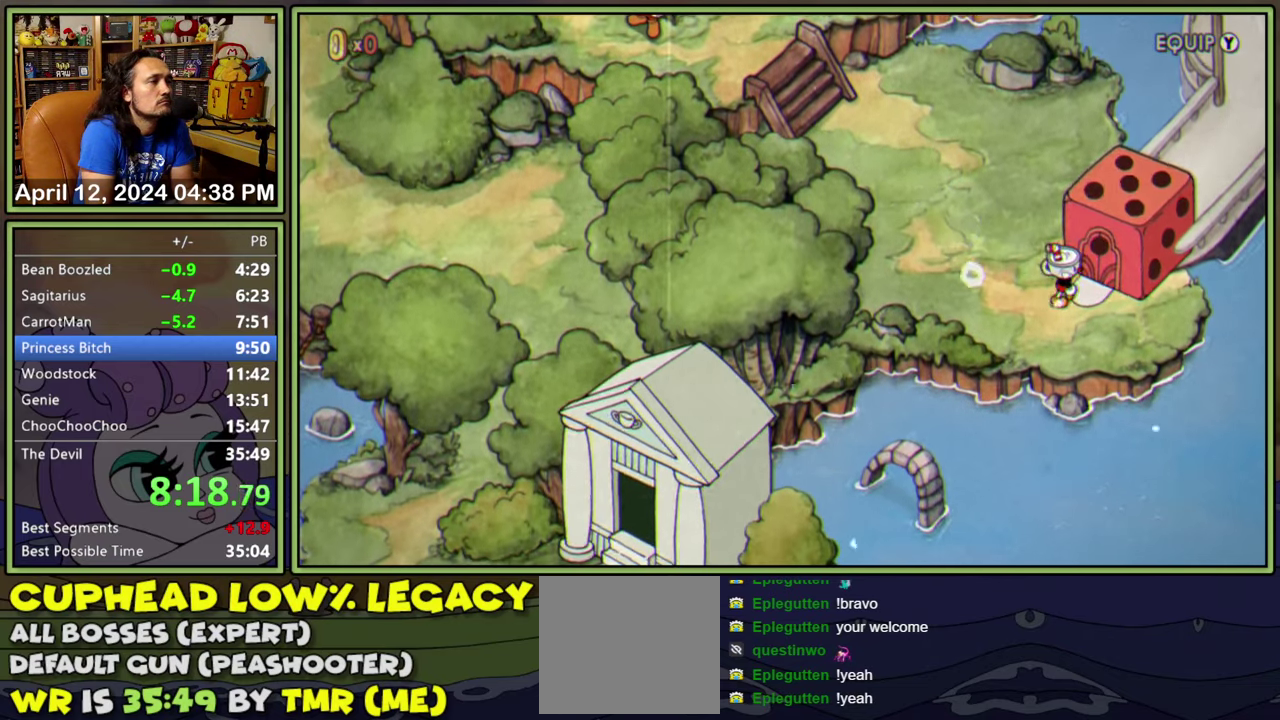
{"buttons": ["A"], "events": [[117, "A", "down"], [117, "DPAD_RIGHT", "up"], [183, "A", "up"], [233, "A", "down"], [300, "A", "up"], [350, "A", "down"], [400, "A", "up"], [450, "A", "down"]]}
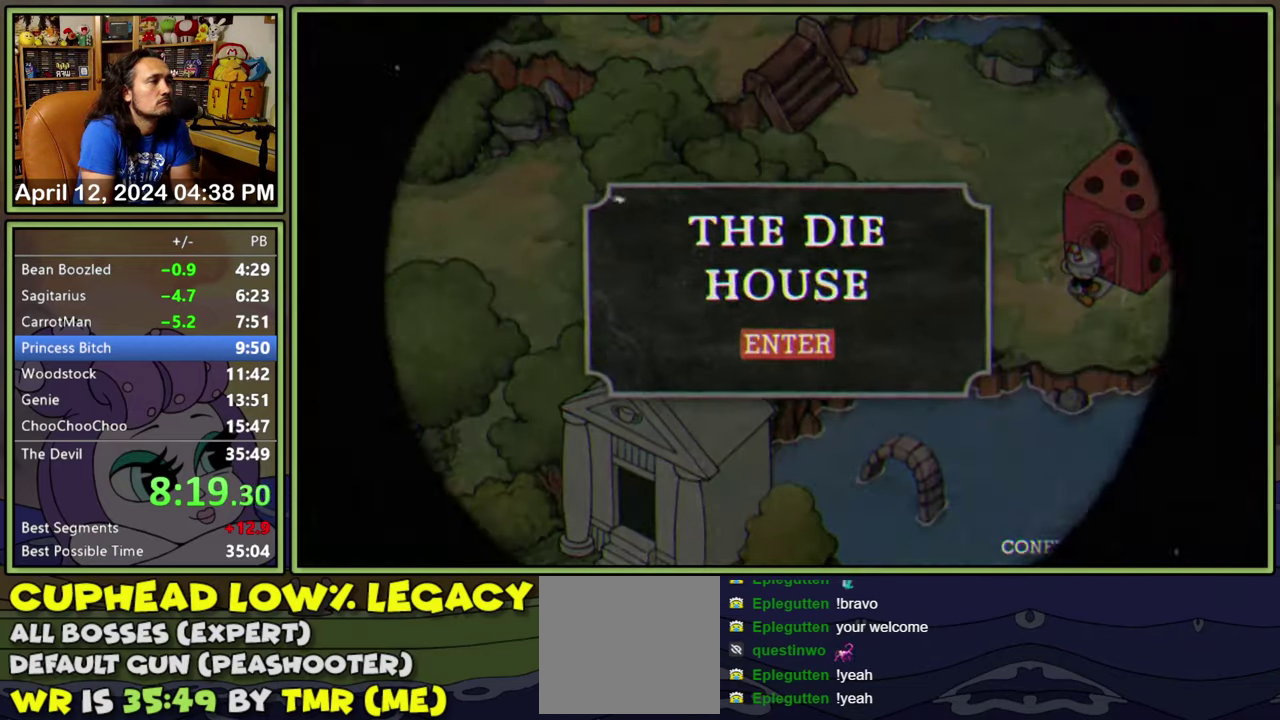
{"buttons": [], "events": [[17, "A", "up"], [67, "A", "down"], [134, "A", "up"], [184, "A", "down"], [250, "A", "up"], [300, "A", "down"], [367, "A", "up"], [417, "A", "down"], [467, "A", "up"]]}
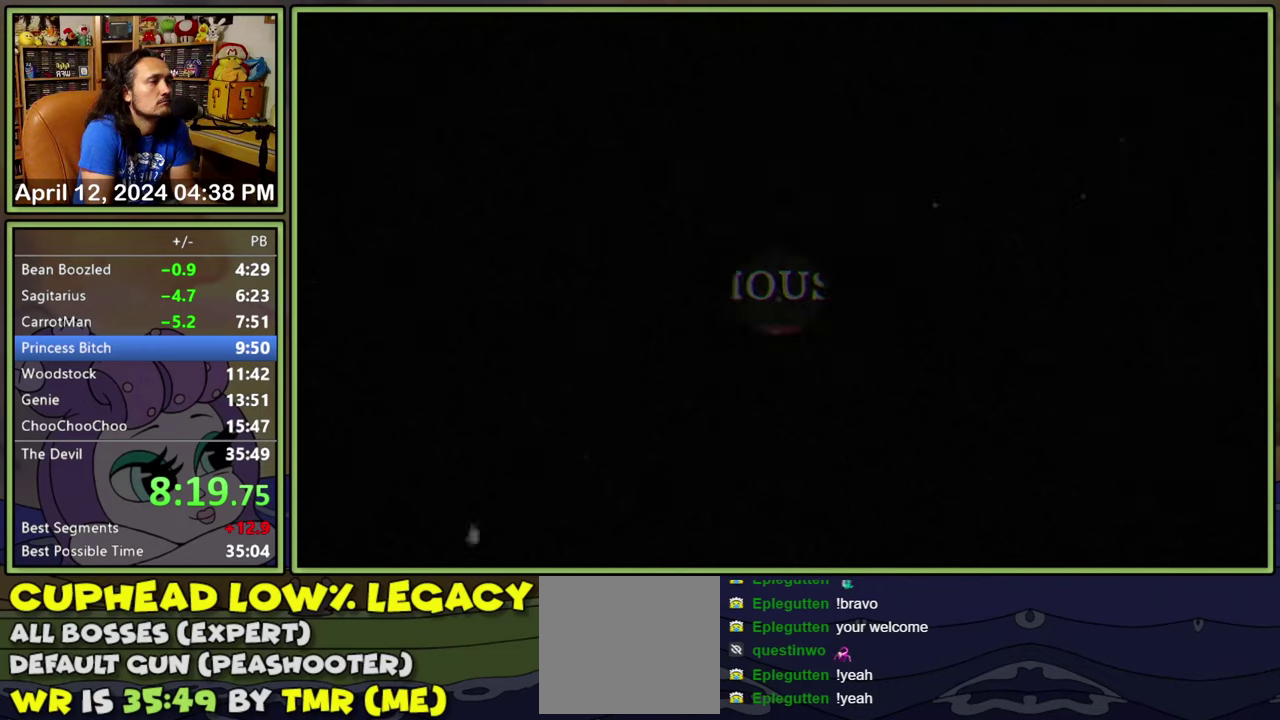
{"buttons": [], "events": []}
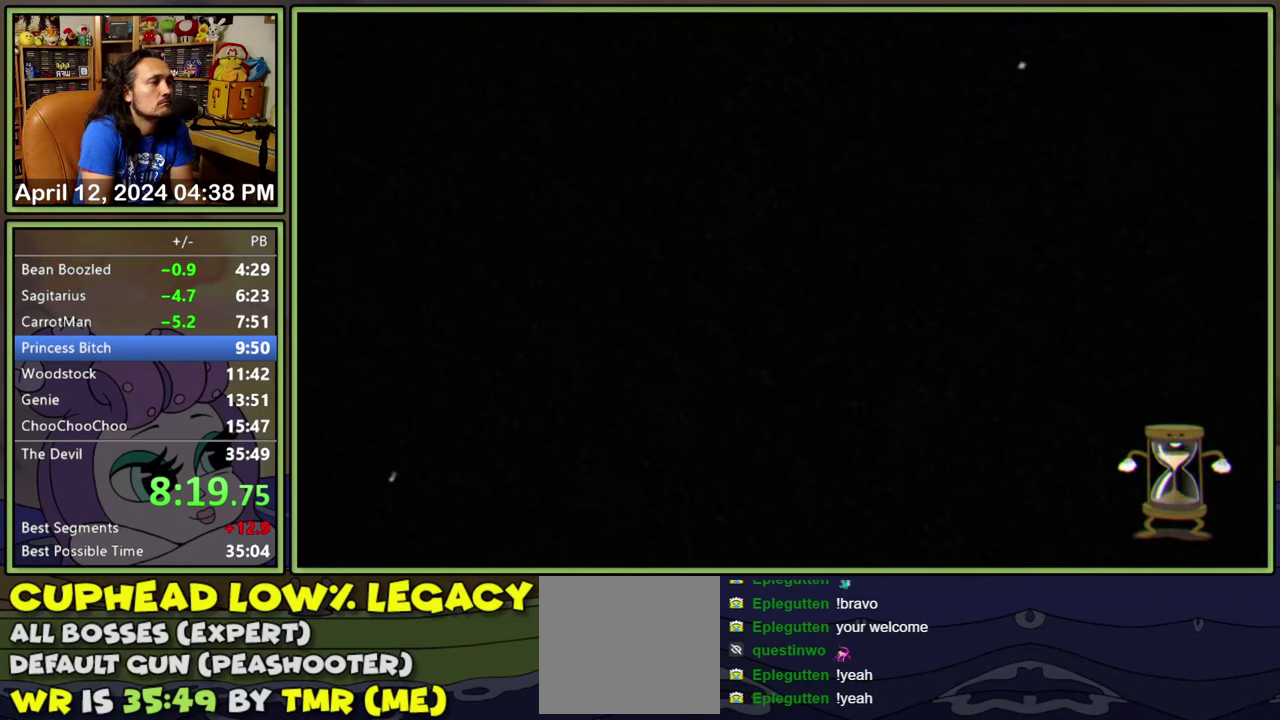
{"buttons": [], "events": []}
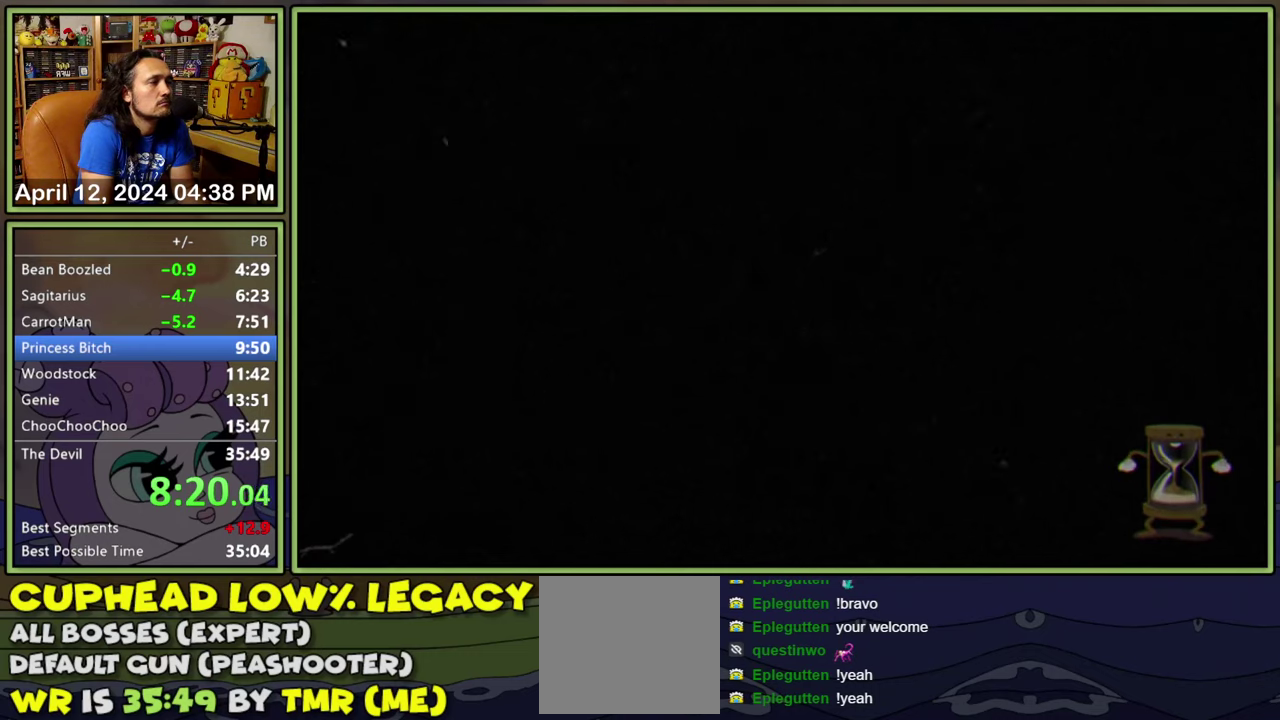
{"buttons": [], "events": []}
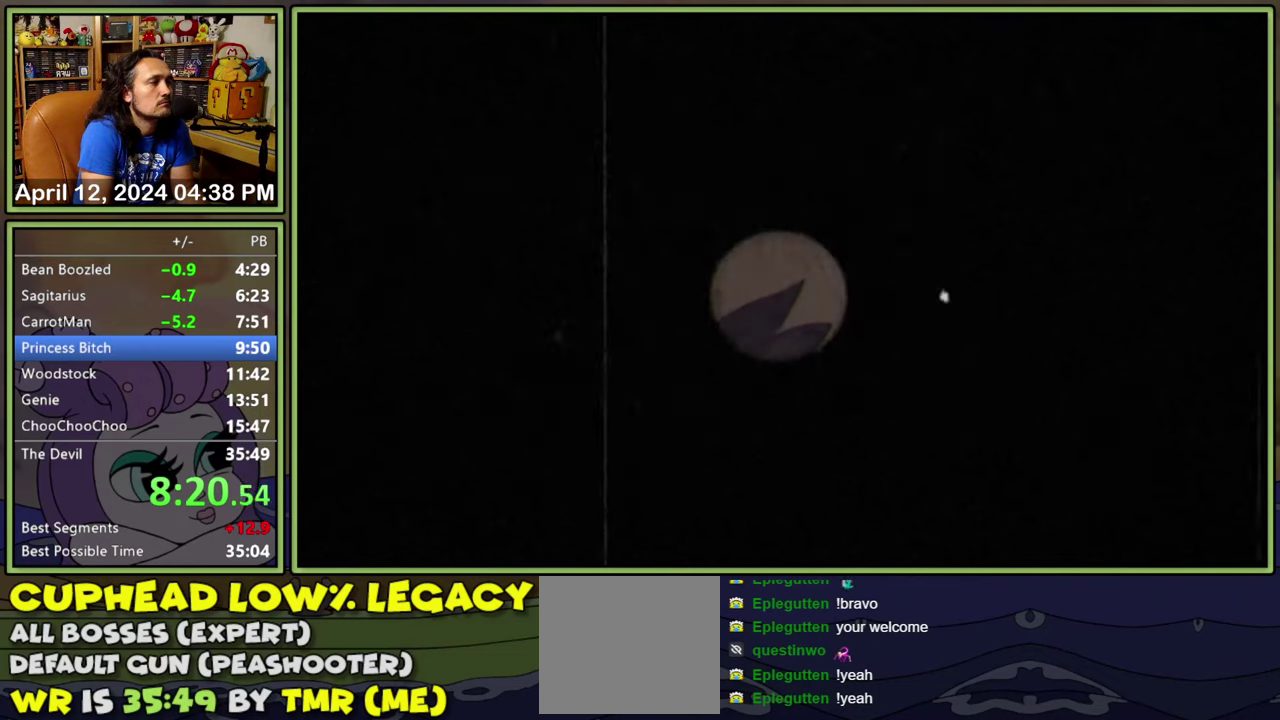
{"buttons": ["A", "Y"], "events": [[117, "Y", "down"], [317, "Y", "up"], [400, "A", "down"], [450, "Y", "down"]]}
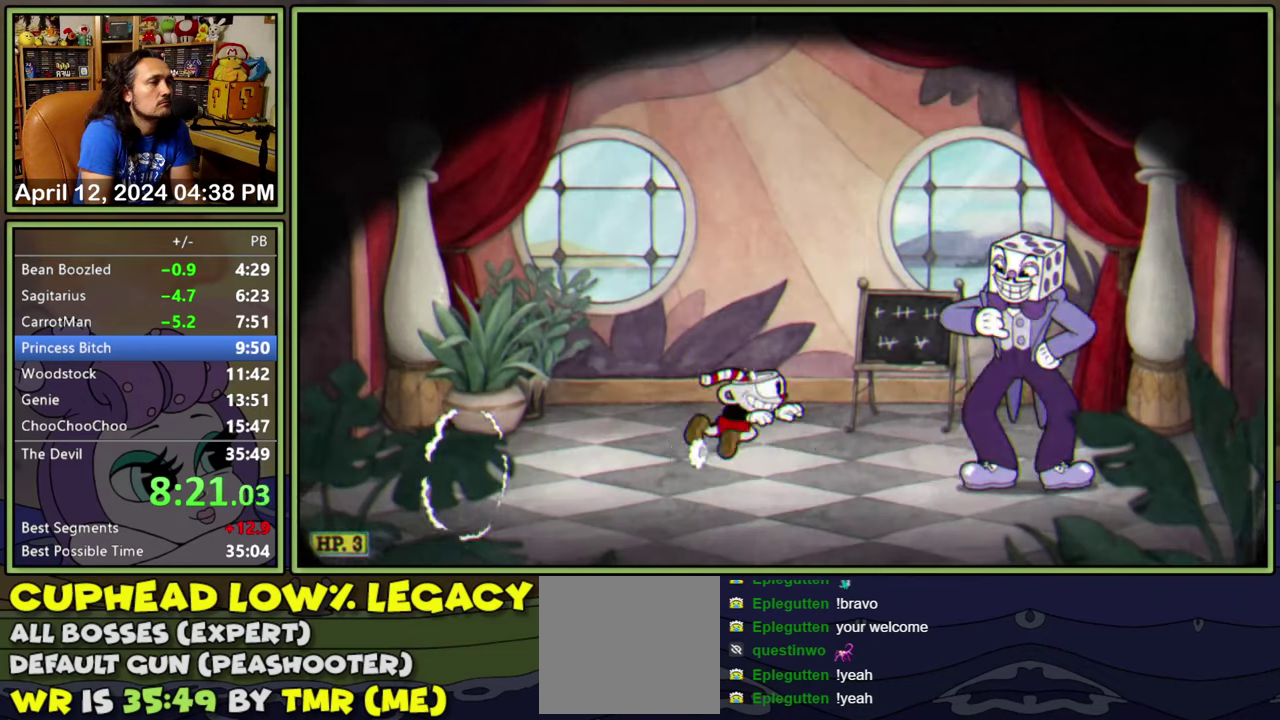
{"buttons": [], "events": [[217, "A", "up"], [250, "Y", "up"], [284, "A", "down"], [484, "A", "up"]]}
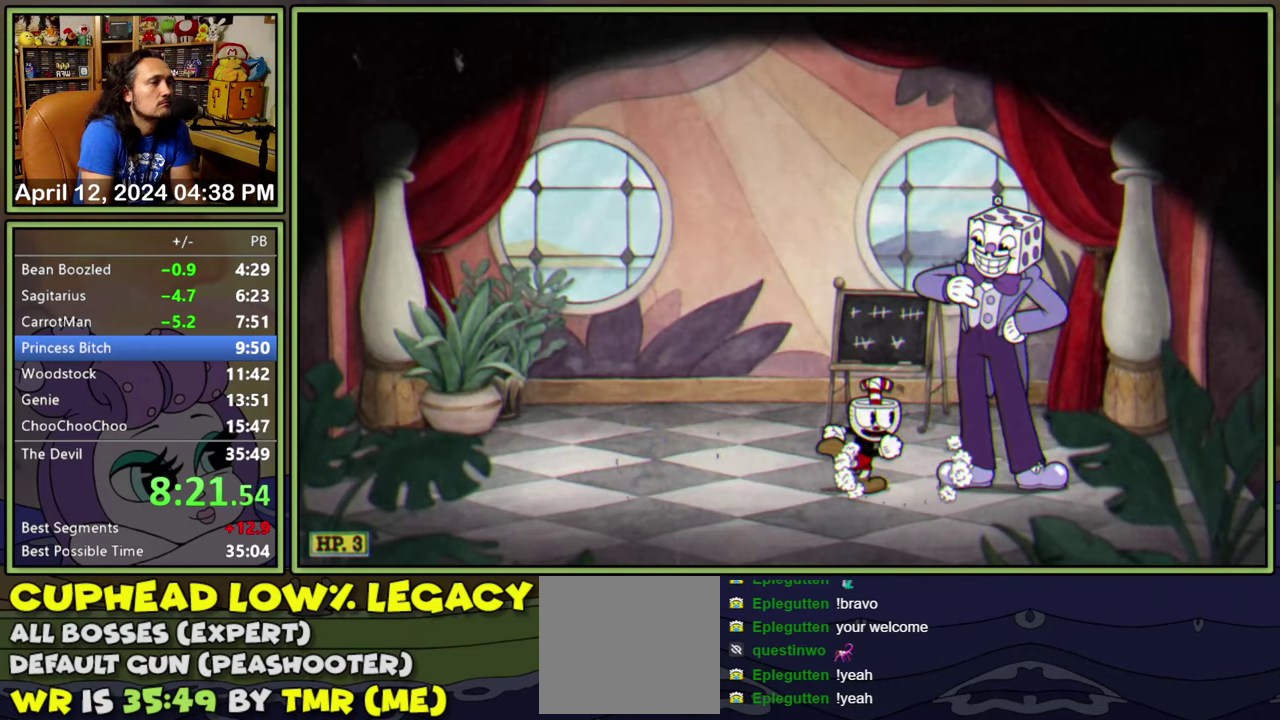
{"buttons": [], "events": []}
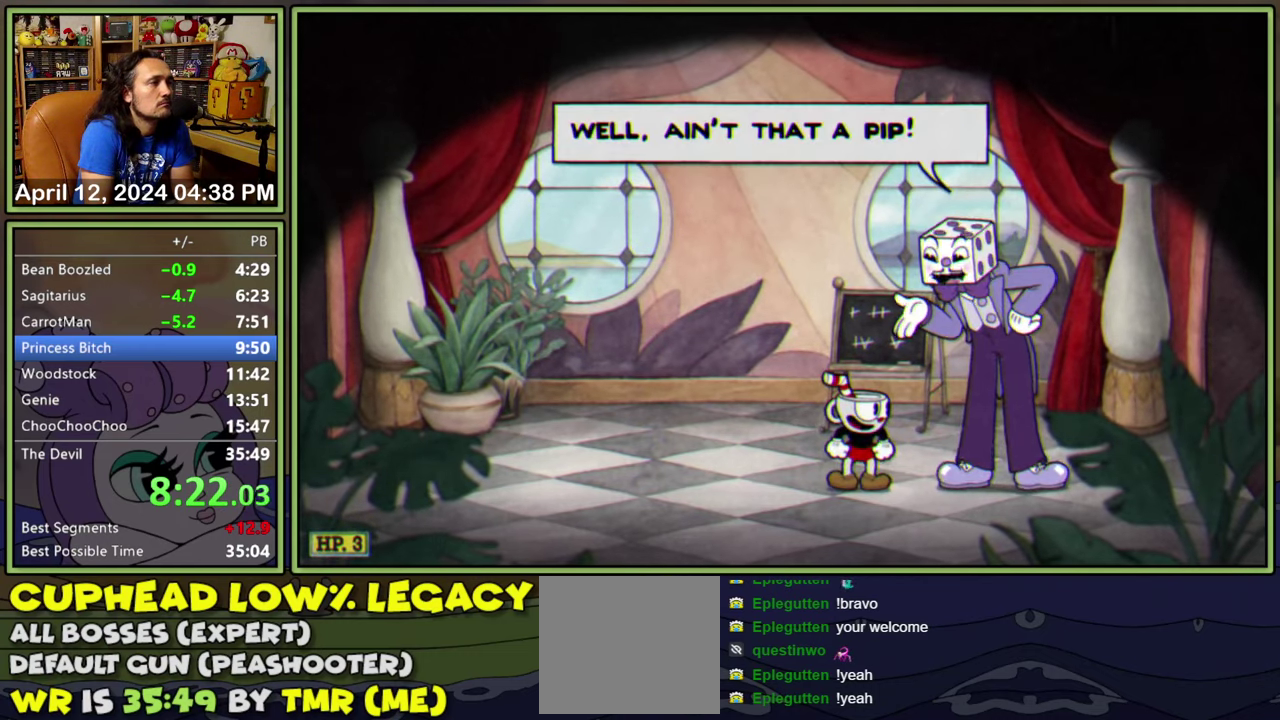
{"buttons": ["A"], "events": [[167, "A", "down"], [350, "A", "up"], [450, "A", "down"]]}
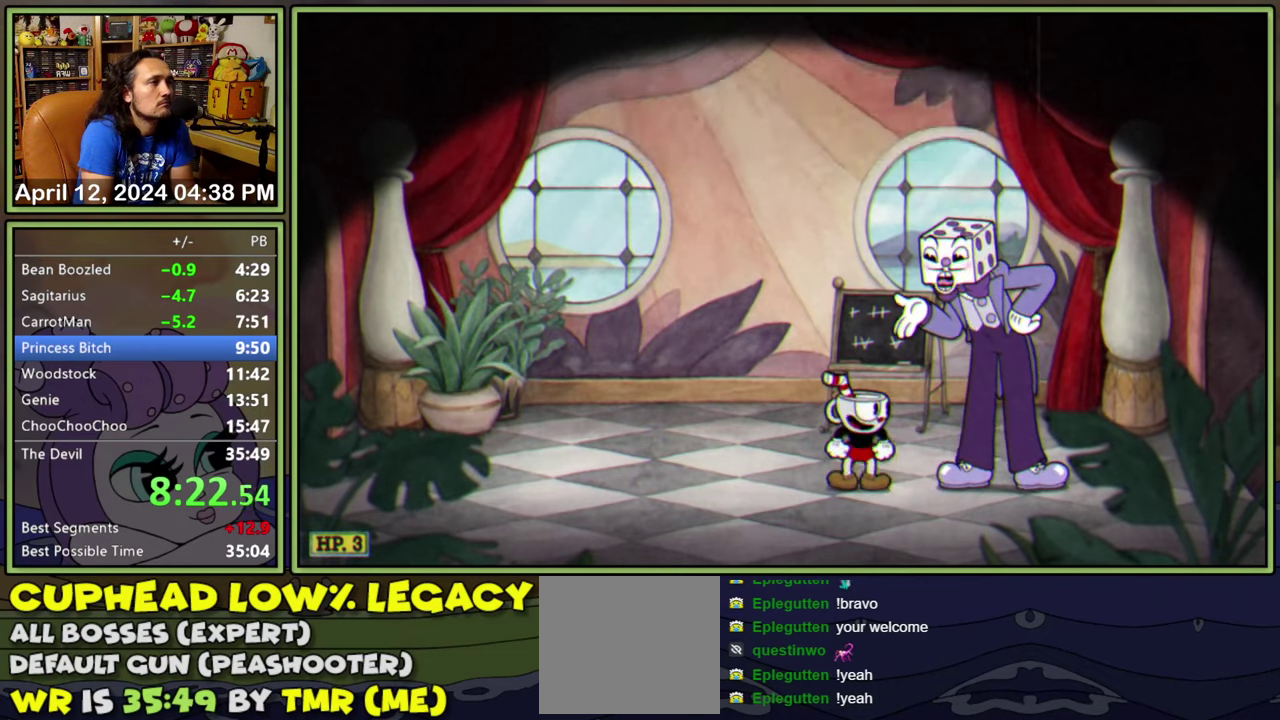
{"buttons": [], "events": [[134, "A", "up"], [250, "A", "down"], [417, "A", "up"]]}
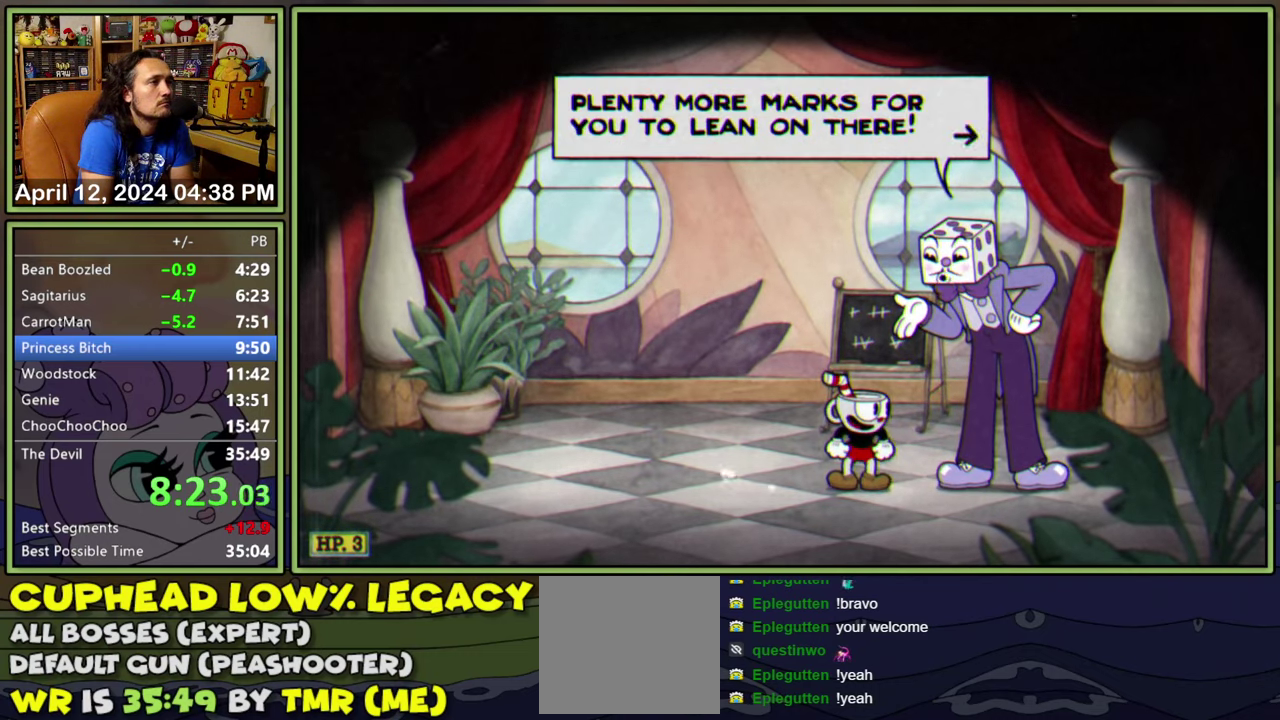
{"buttons": ["Y", "DPAD_RIGHT"], "events": [[34, "A", "down"], [217, "A", "up"], [300, "DPAD_RIGHT", "down"], [467, "Y", "down"]]}
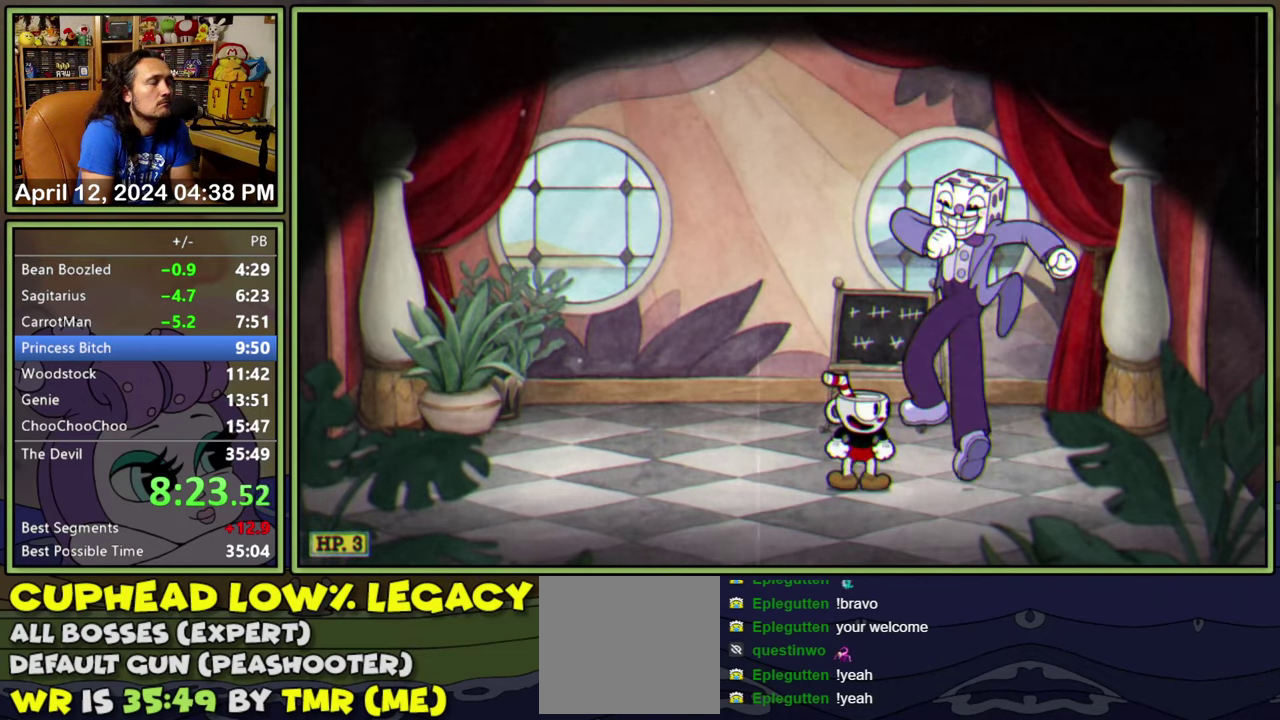
{"buttons": ["Y", "DPAD_RIGHT"], "events": [[34, "Y", "up"], [233, "Y", "down"], [283, "Y", "up"], [333, "Y", "down"], [383, "Y", "up"], [450, "Y", "down"]]}